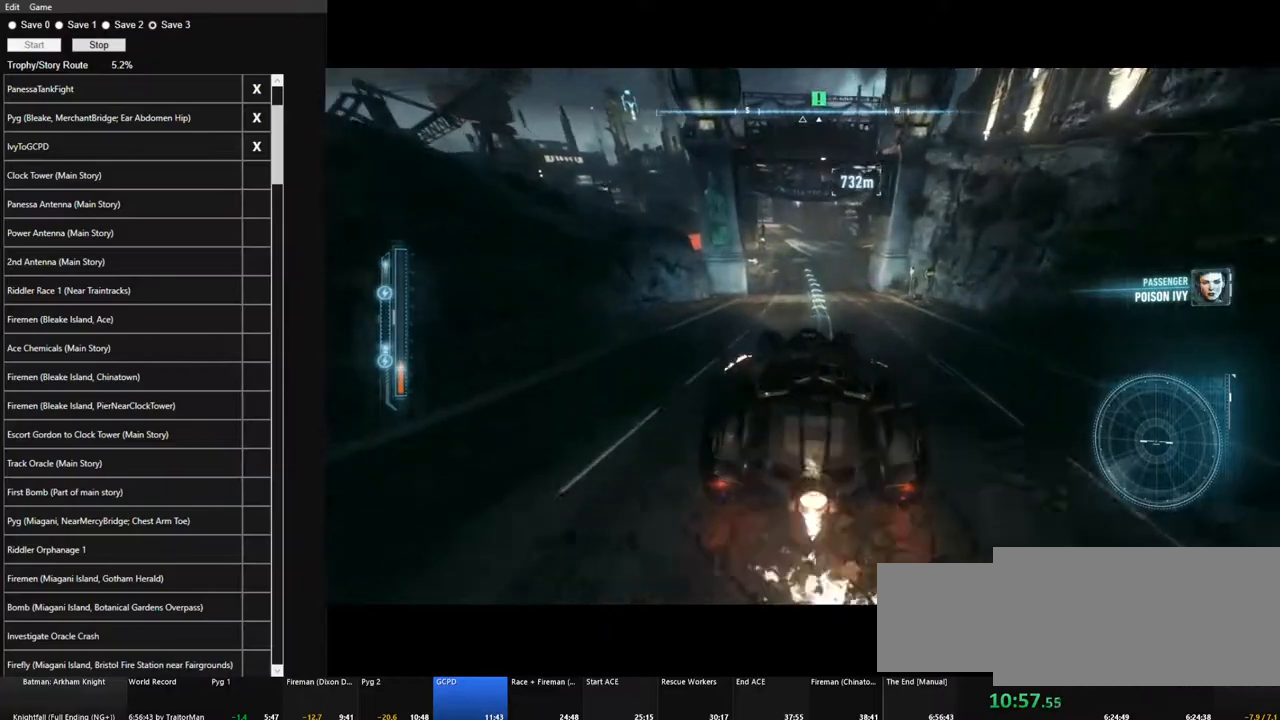
Gameplay with keyboard and mouse; each line is a JSON object with the keys and mouse buttons held at the frame after it. "events" lists presses ("down") and releases ("up") of "1", "2", "3", "4", "5", "a", "alt", "c", "caps_lock", "ctrl", "d", "e", "f", "g", "q", "r", "s", "shift", "space", "t", "tab", "v", "w", "x", "z" and "mouse_wheel" between this image and that frame as [ms after this image, input, new state], when the widget could be followed in between. "mouse_wheel" = the "wheel" button of the "mouse" list. No other keys are recorded. "wheel" means that the mouse wheel is clicked or scrolled. "mouse_move" is the direction in which the mouse moves at that frame (one of eight, or "still"), when it could be read.
{"keys": ["w"], "mouse": [], "mouse_move": "still", "events": [[317, "d", "down"], [417, "d", "up"]]}
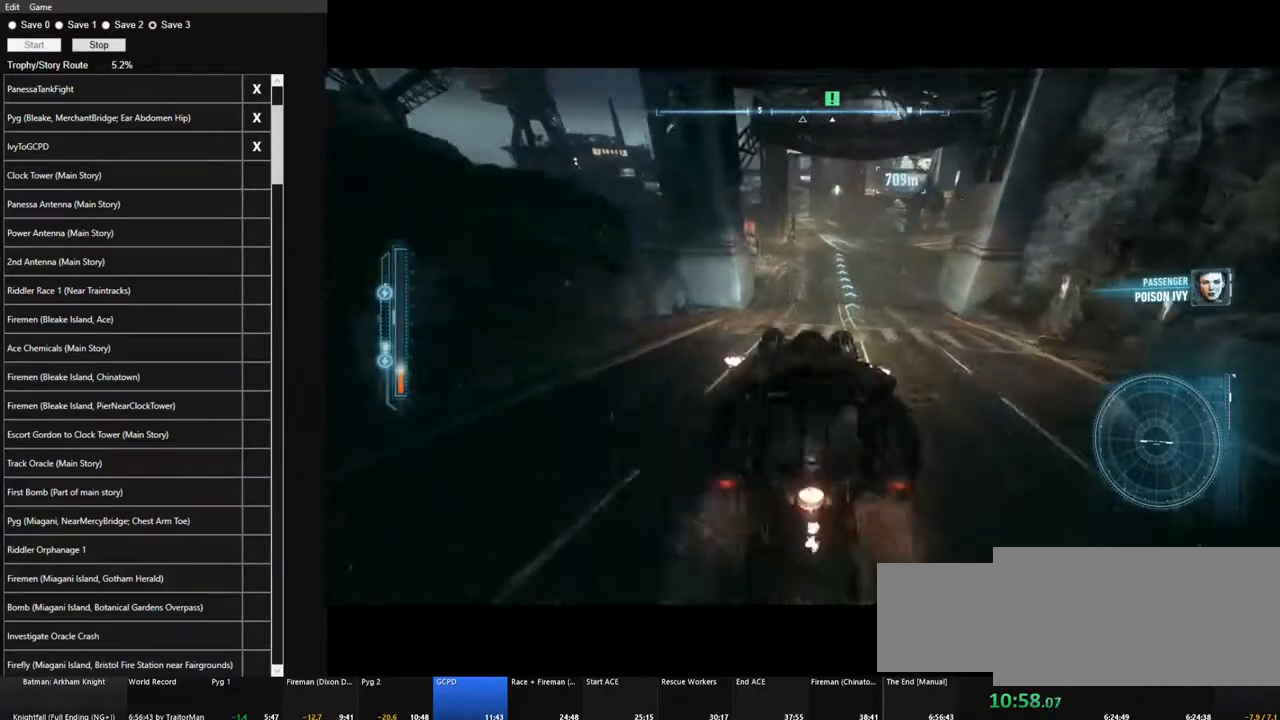
{"keys": ["w"], "mouse": [], "mouse_move": "still", "events": []}
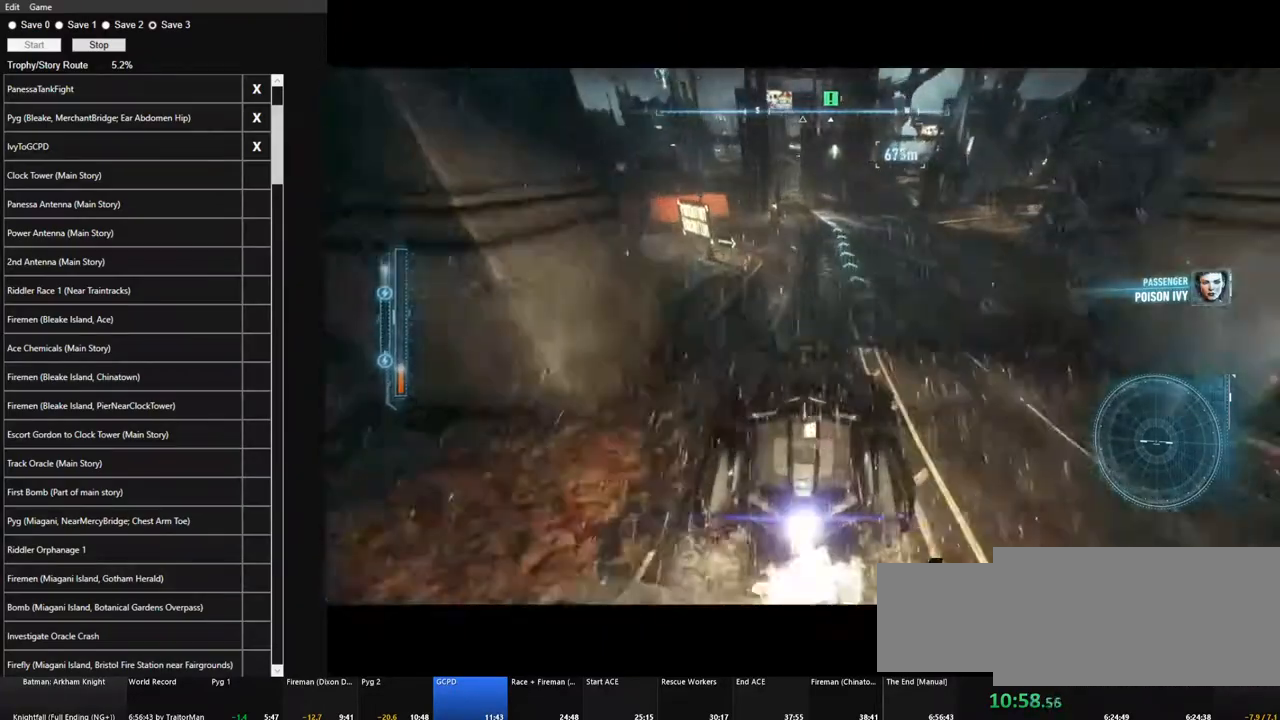
{"keys": ["w"], "mouse": [], "mouse_move": "still", "events": []}
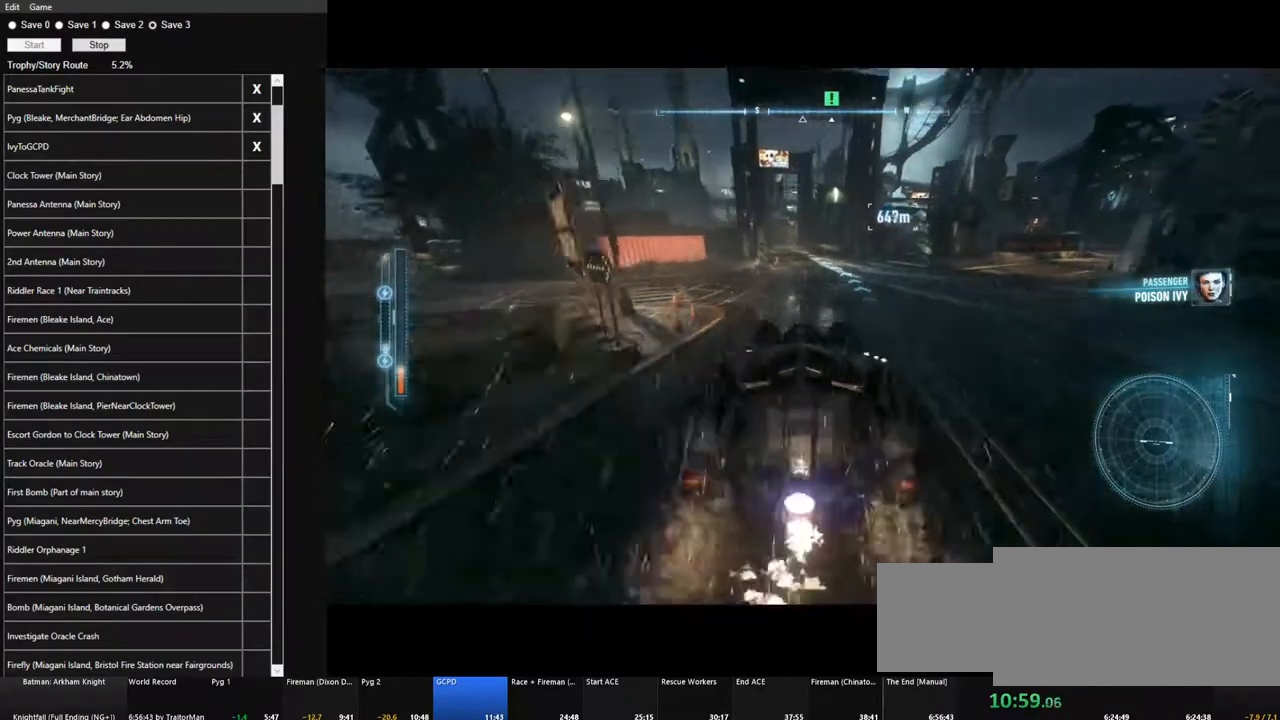
{"keys": ["w"], "mouse": [], "mouse_move": "still", "events": [[217, "a", "down"], [267, "a", "up"]]}
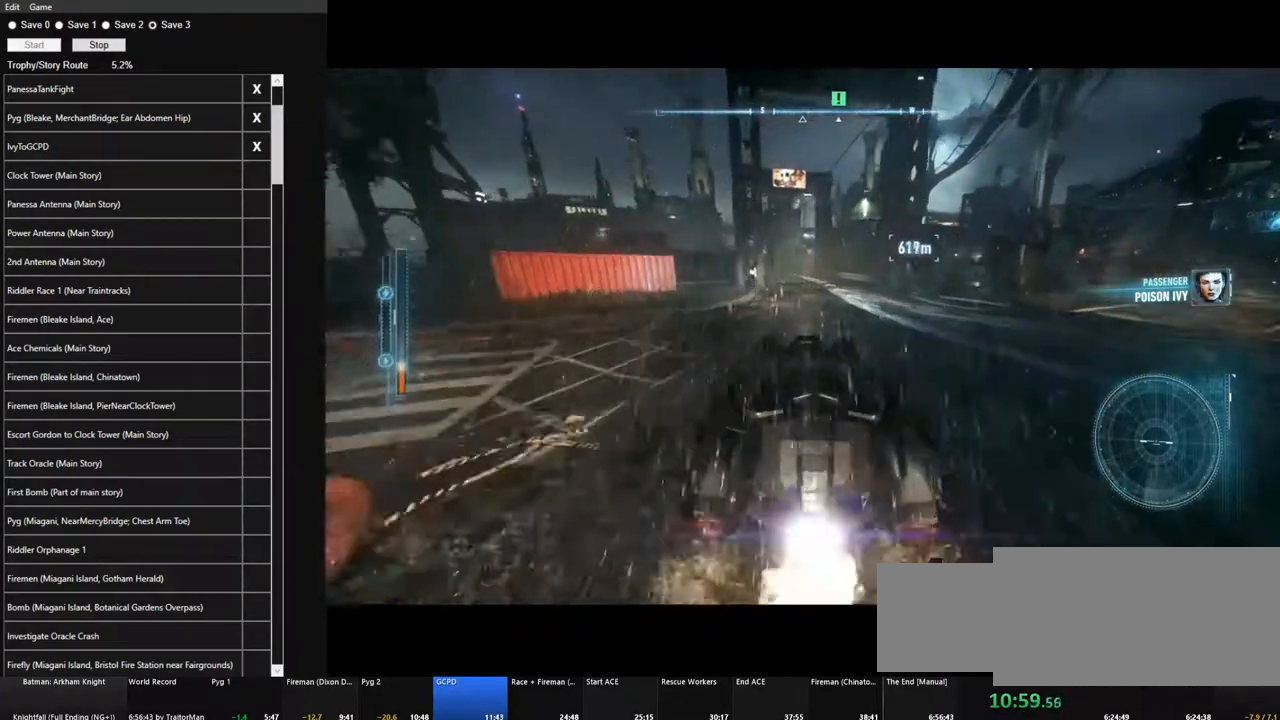
{"keys": ["w"], "mouse": [], "mouse_move": "still", "events": []}
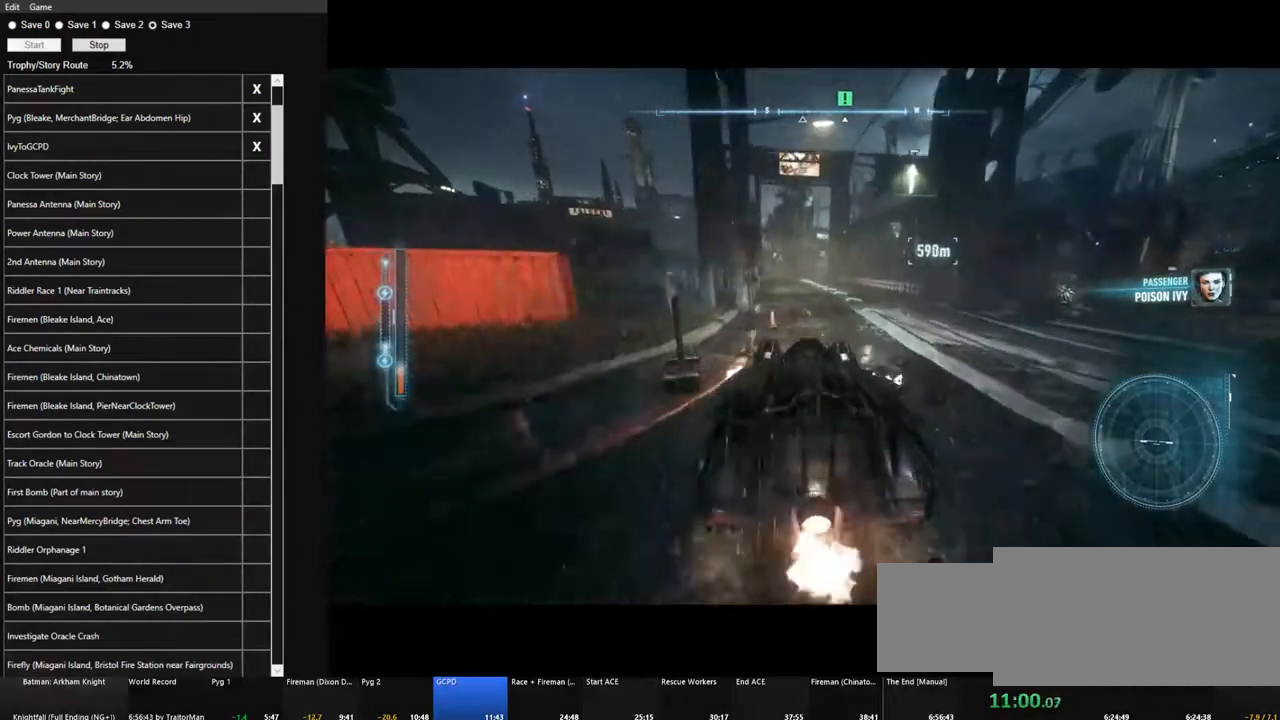
{"keys": ["w"], "mouse": [], "mouse_move": "still", "events": []}
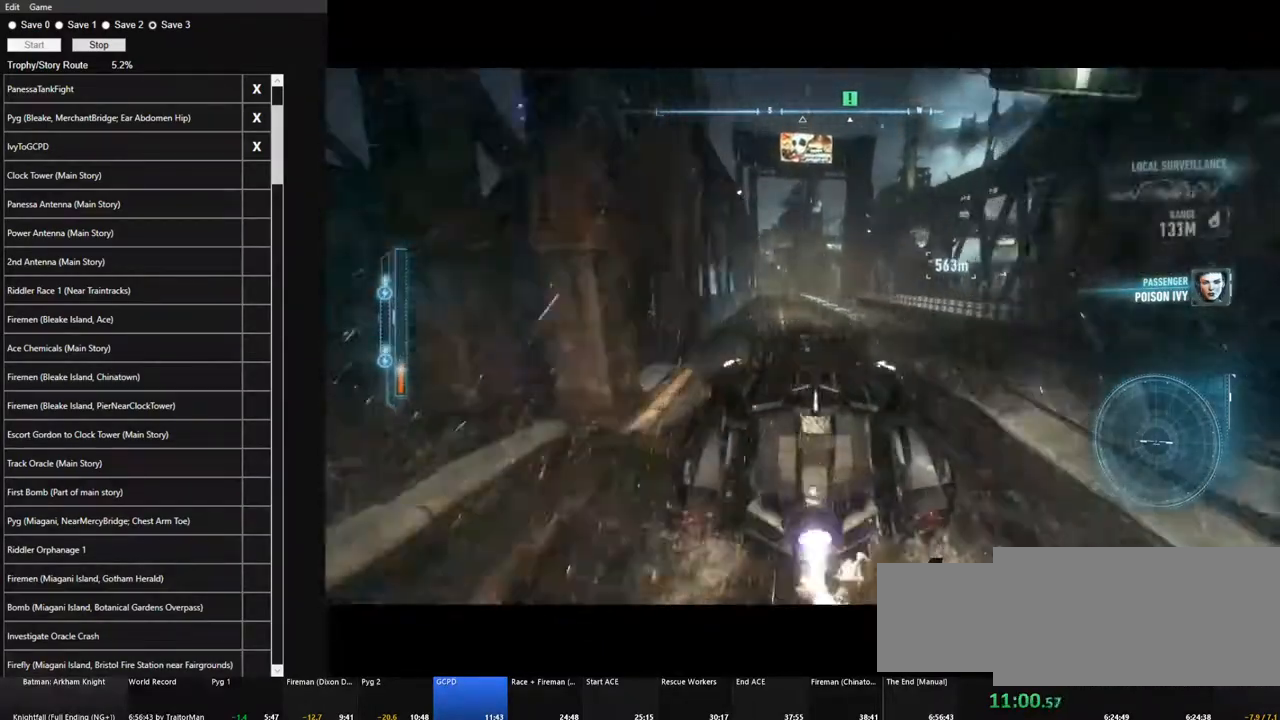
{"keys": ["w"], "mouse": [], "mouse_move": "still", "events": []}
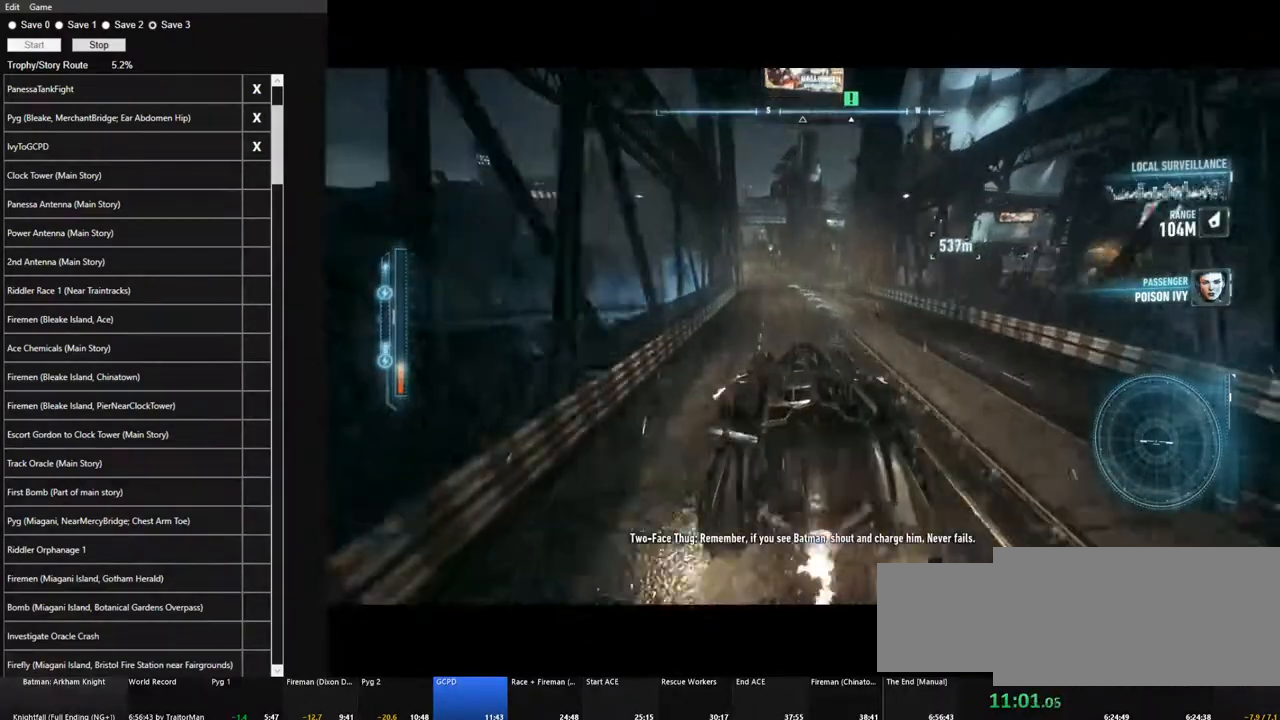
{"keys": ["w"], "mouse": [], "mouse_move": "still", "events": [[183, "d", "down"], [283, "d", "up"]]}